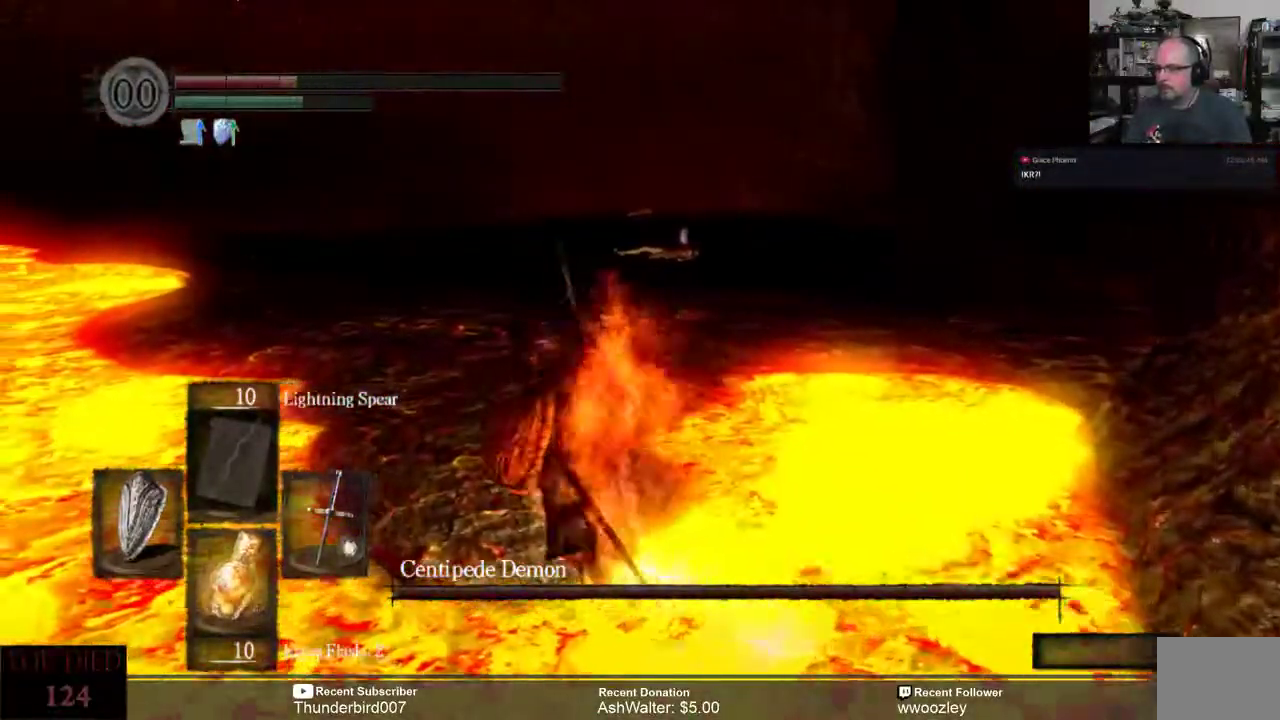
Gameplay with a controller (Xbox layout); each line is a JSON object with the inputs held at the frame after it. "events" lists button and stick changes between this image and that frame as [ms after this image, input, new state], when the widget could be followed in between. Not read: L1.
{"buttons": [], "left_stick": "up", "right_stick": "center", "events": [[83, "left_stick", "up"], [467, "B", "up"]]}
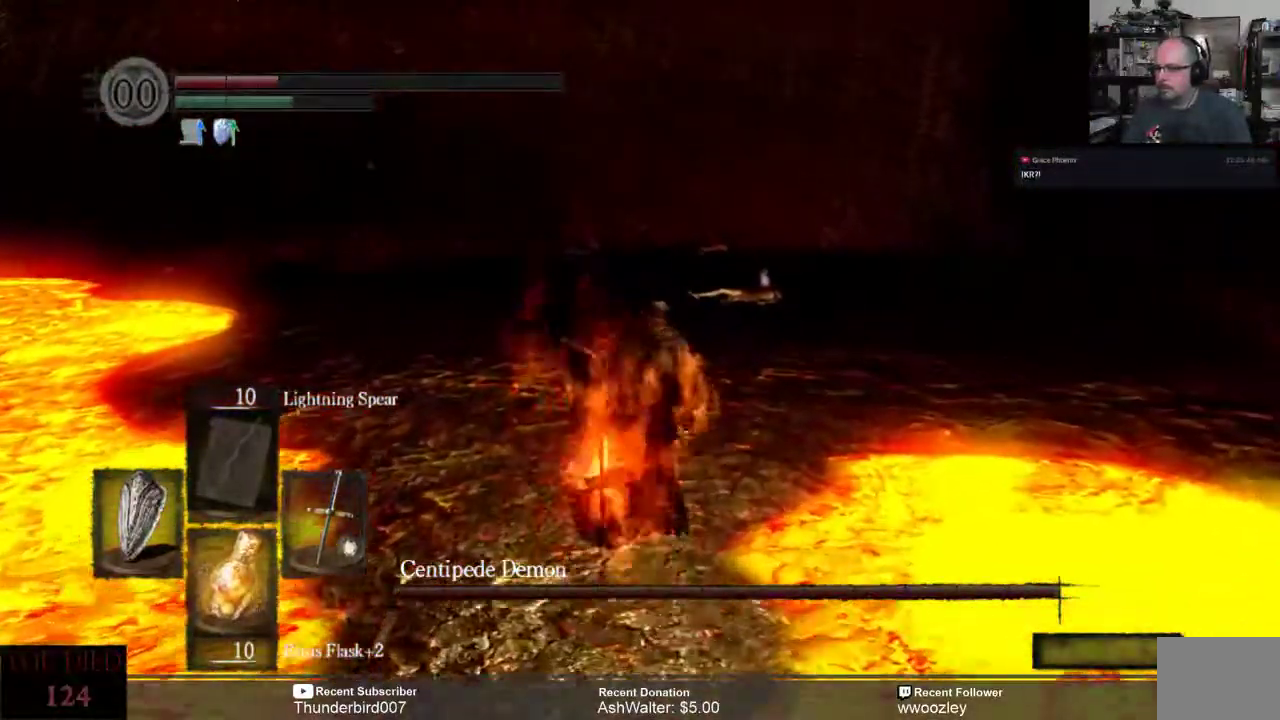
{"buttons": [], "left_stick": "up", "right_stick": "center", "events": [[133, "X", "down"], [133, "Y", "down"], [200, "X", "up"], [200, "Y", "up"]]}
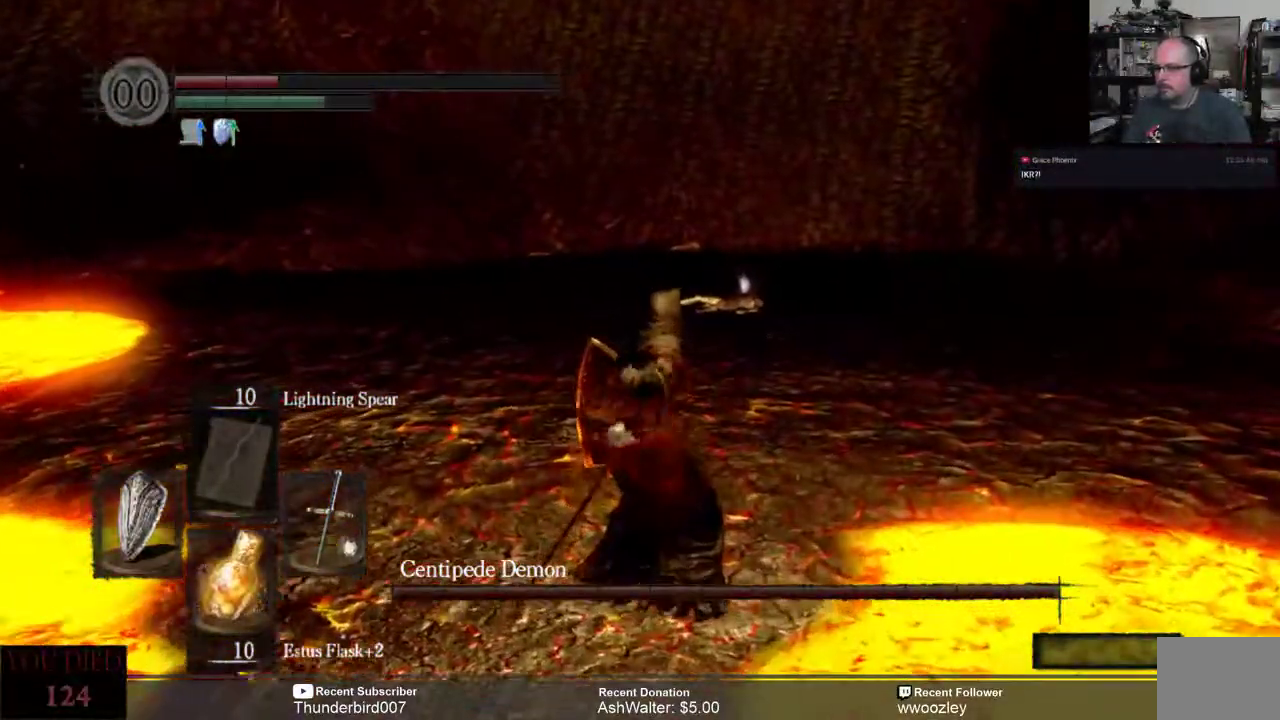
{"buttons": [], "left_stick": "up", "right_stick": "center", "events": []}
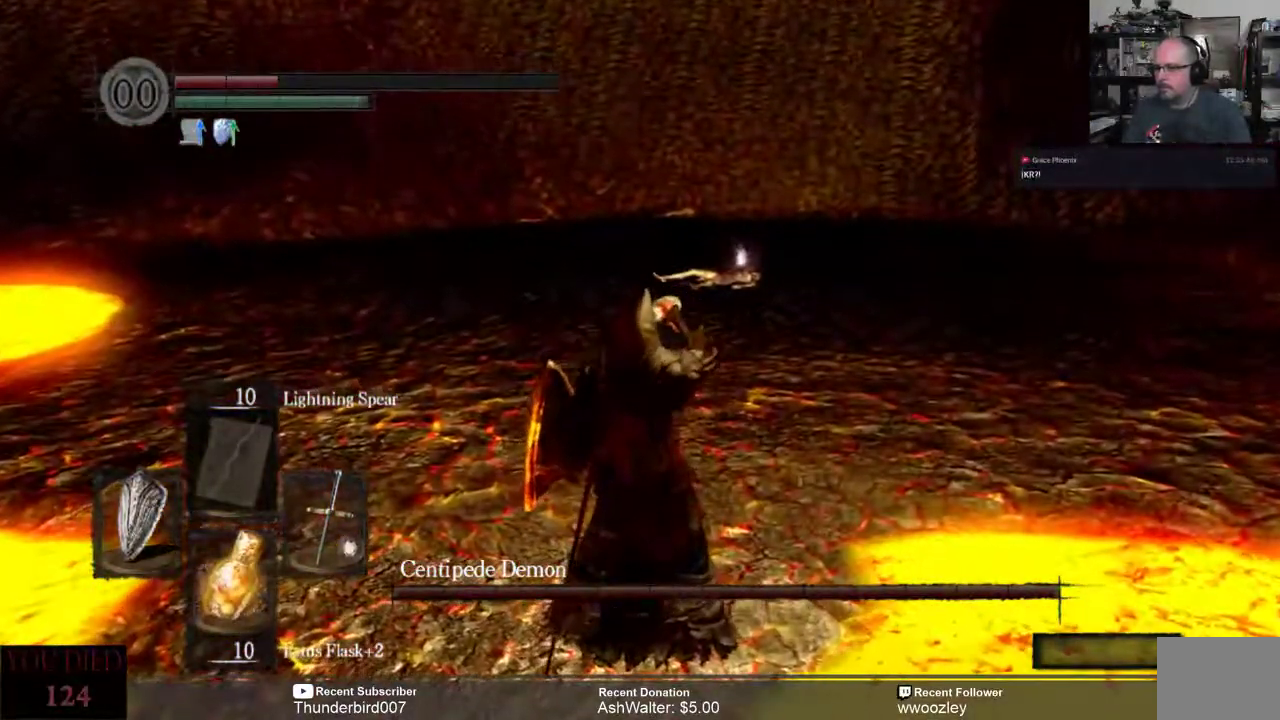
{"buttons": ["B"], "left_stick": "up", "right_stick": "center", "events": [[233, "B", "down"]]}
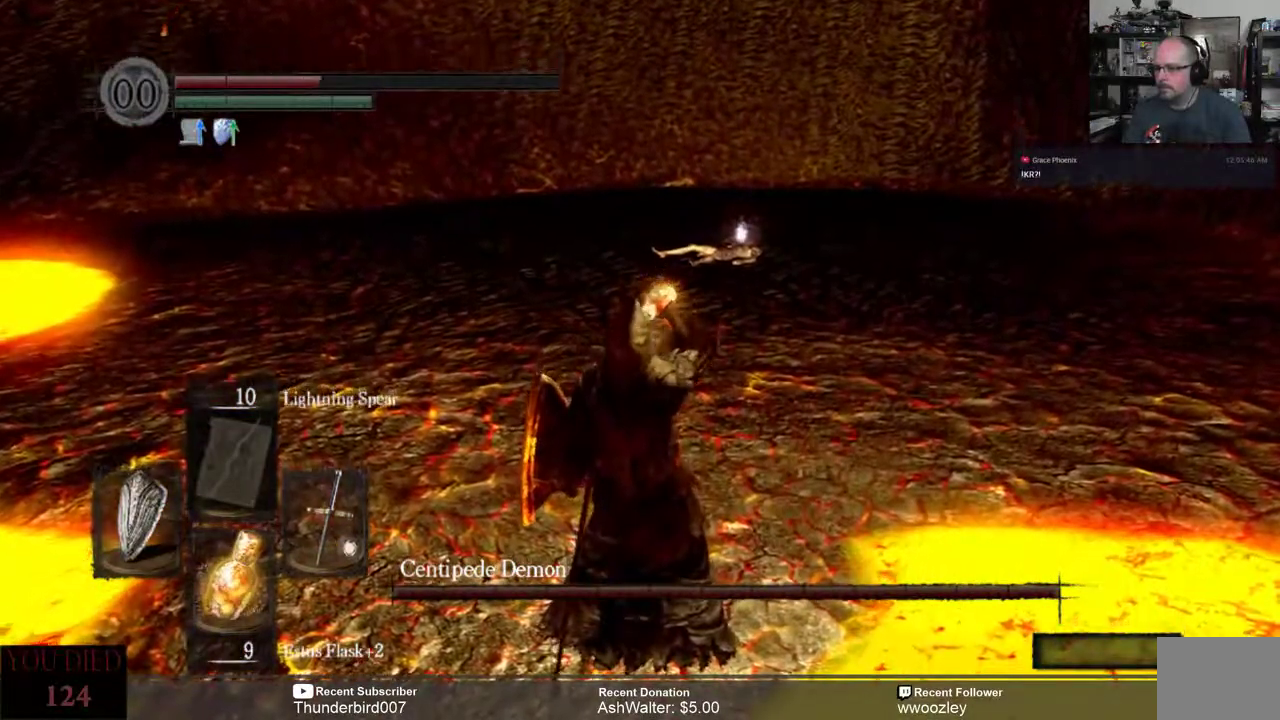
{"buttons": ["B"], "left_stick": "up", "right_stick": "center", "events": []}
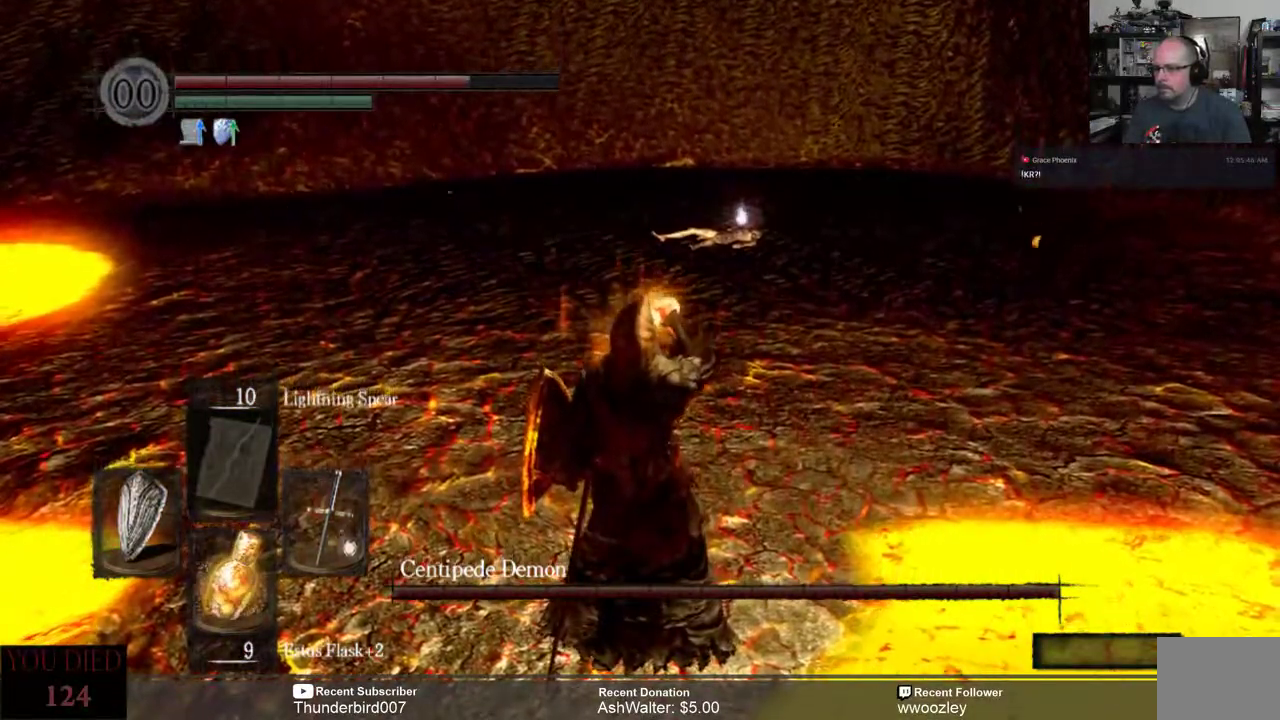
{"buttons": ["B"], "left_stick": "up", "right_stick": "center", "events": []}